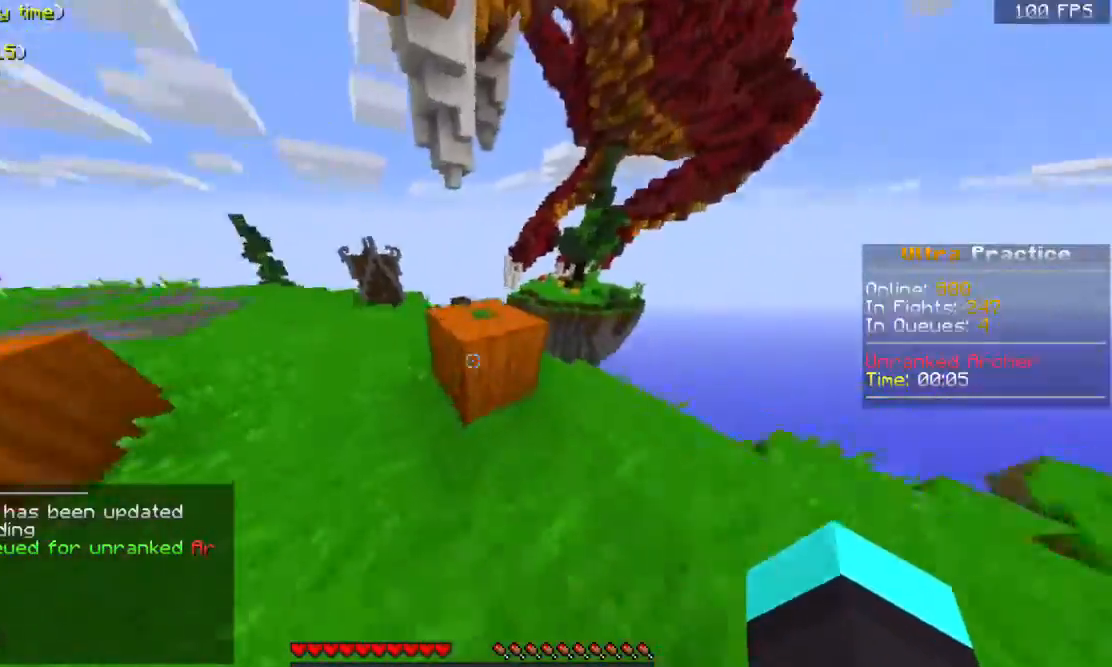
Gameplay with keyboard and mouse; each line is a JSON object with the keys and mouse buttons held at the frame after it. "events" lists presses ("down") and releases ("up") of "a", "d", "s", "space", "w", "mouse_left" and "mouse_right" between this image and that frame as [ms after this image, input, new state], when the widget could be followed in between. "mouse_left", "mouse_right" = the "left", "right" buttons of the "mouse" list. No other keys are recorded. Fast repeated clicks can show as one long hold. Mouse movement is not recorded.
{"keys": ["space", "w"], "mouse": [], "events": [[33, "d", "up"], [33, "space", "up"], [433, "space", "down"]]}
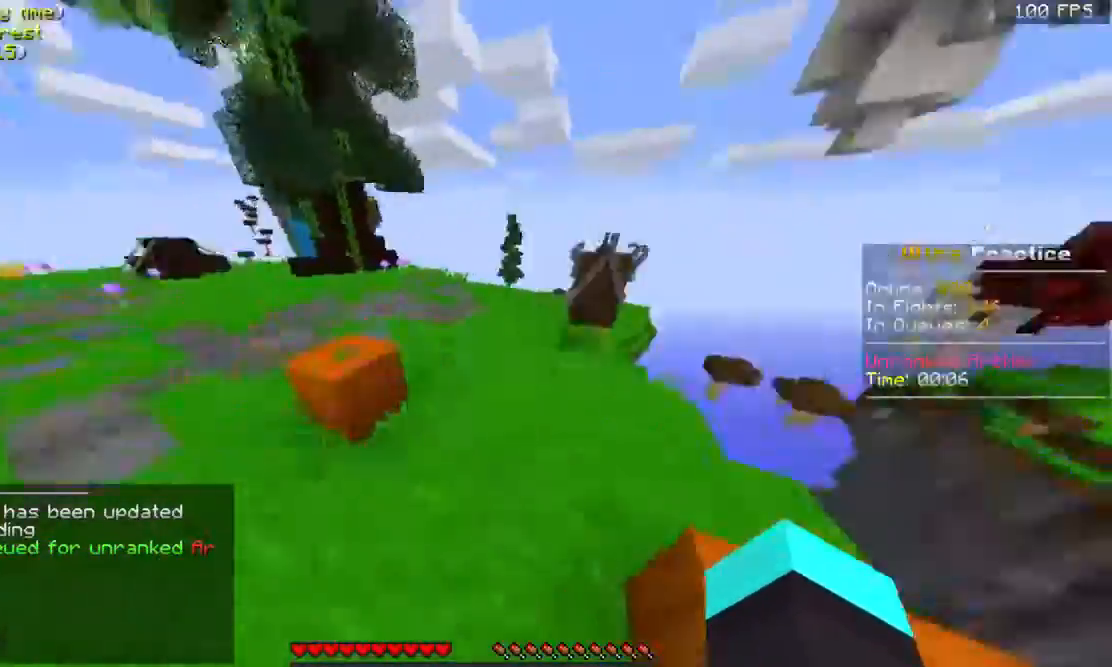
{"keys": ["a", "w"], "mouse": [], "events": [[33, "space", "up"], [67, "d", "down"], [233, "d", "up"], [267, "a", "down"]]}
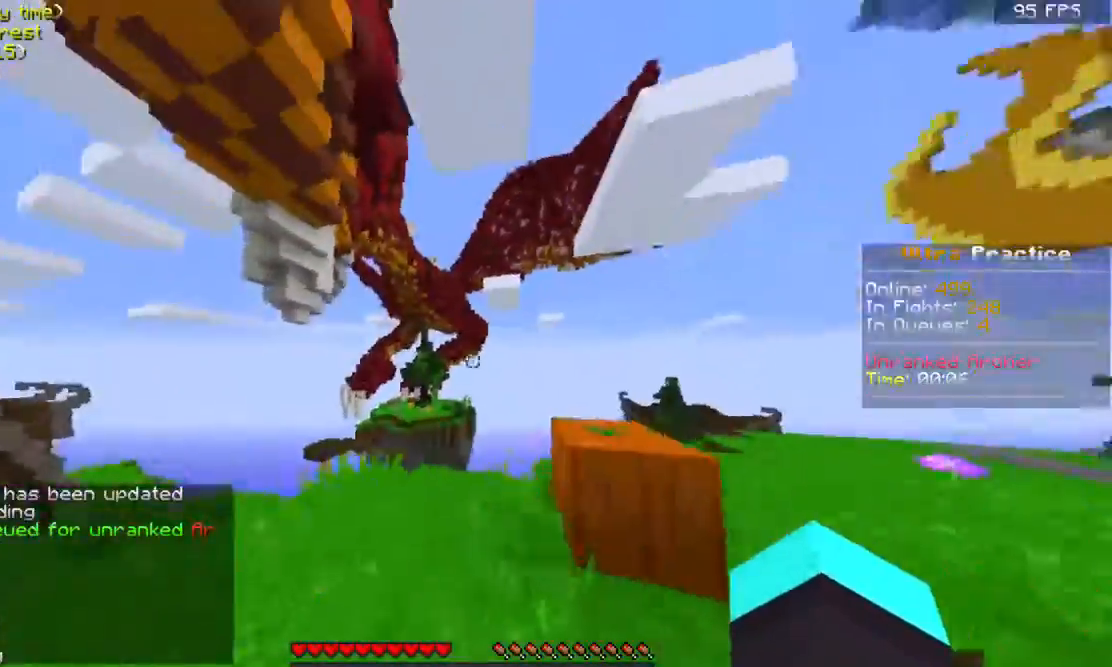
{"keys": ["w"], "mouse": [], "events": [[167, "a", "up"]]}
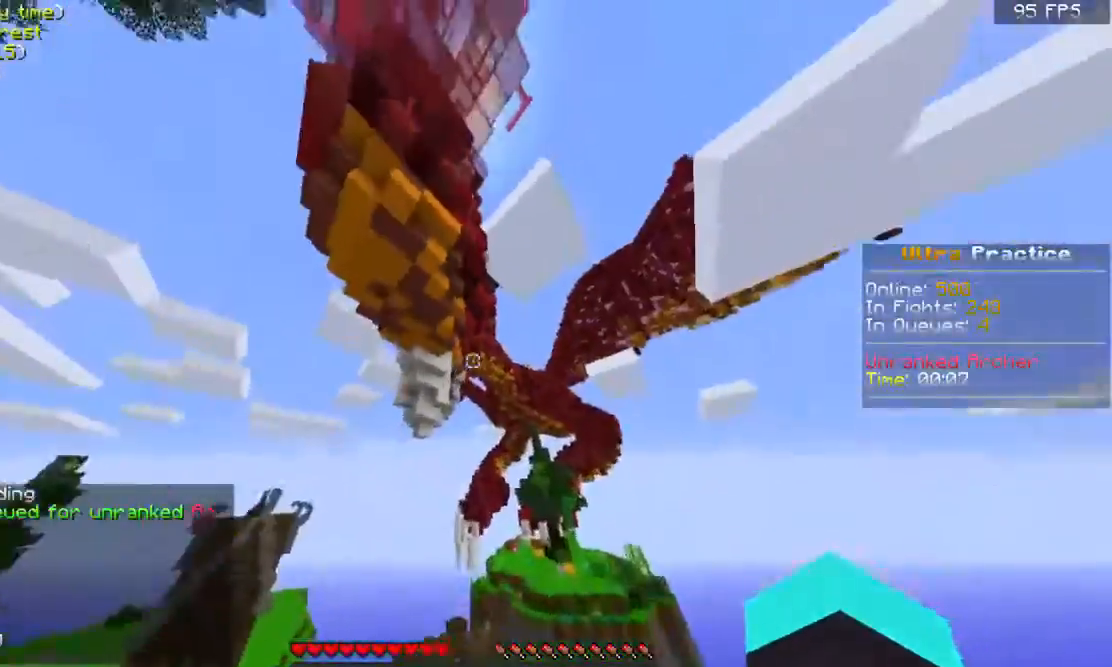
{"keys": ["space"], "mouse": [], "events": [[33, "w", "up"], [67, "a", "down"], [167, "space", "down"], [233, "a", "up"], [333, "space", "up"], [367, "space", "down"]]}
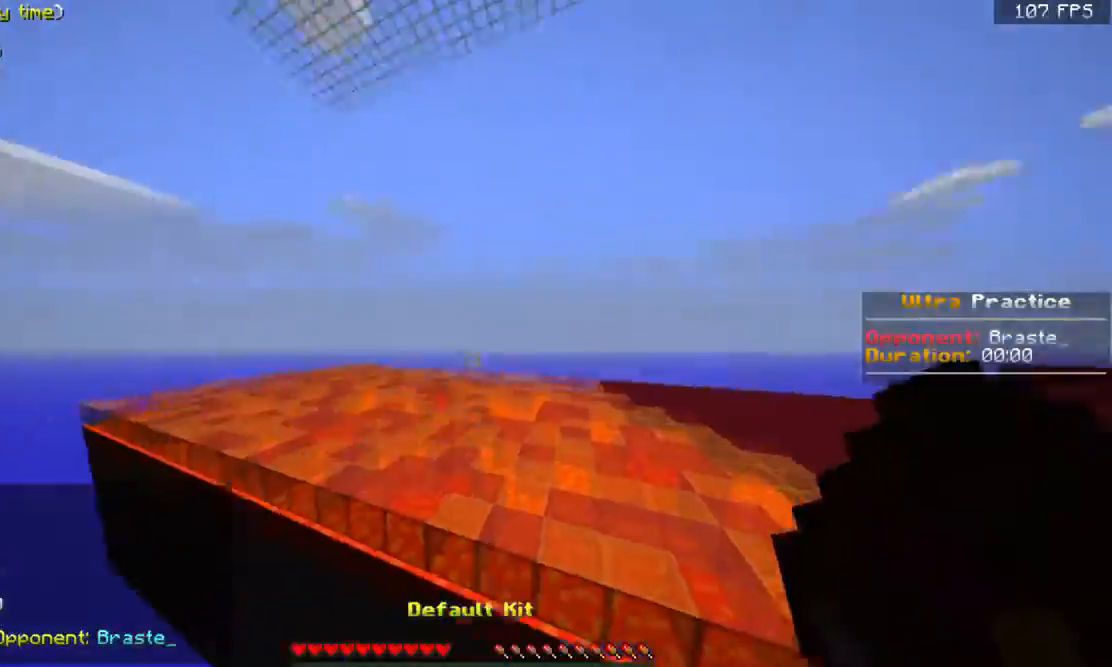
{"keys": [], "mouse": ["right"], "events": [[33, "space", "up"], [433, "mouse_right", "down"]]}
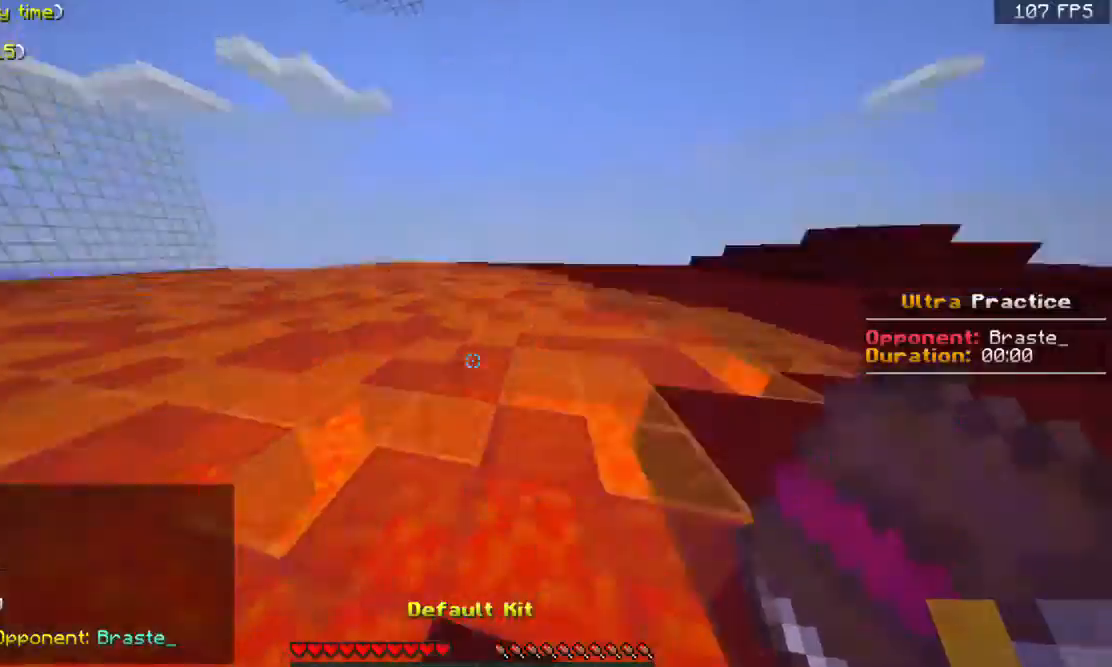
{"keys": ["w"], "mouse": [], "events": [[33, "a", "down"], [33, "mouse_right", "up"], [233, "a", "up"], [500, "w", "down"]]}
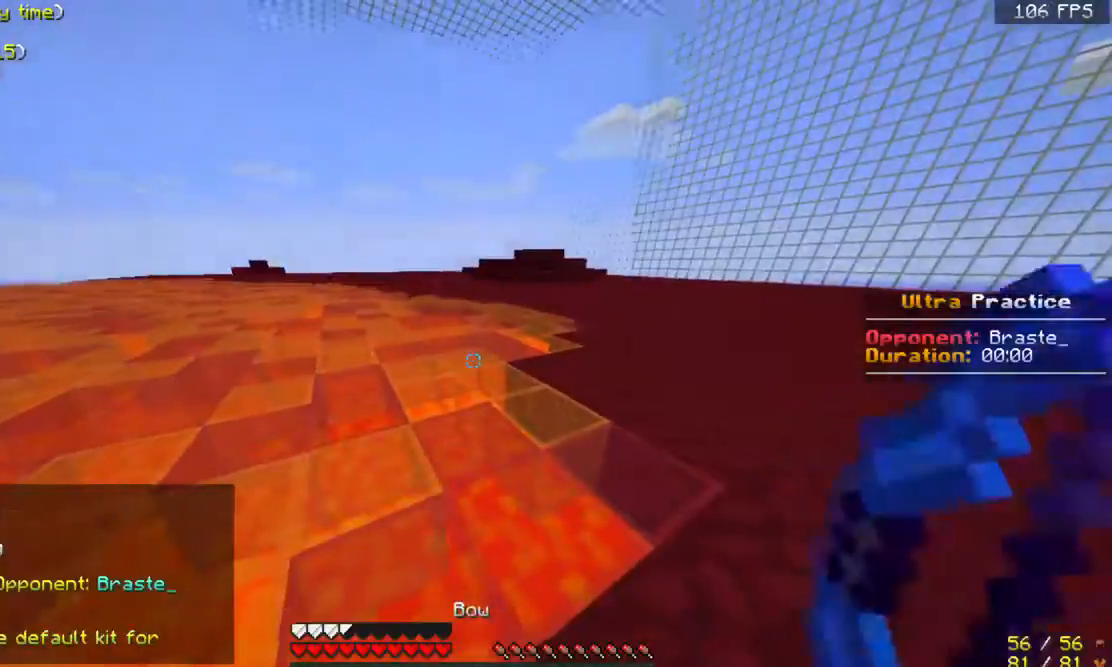
{"keys": ["w"], "mouse": [], "events": [[133, "w", "up"], [233, "w", "down"]]}
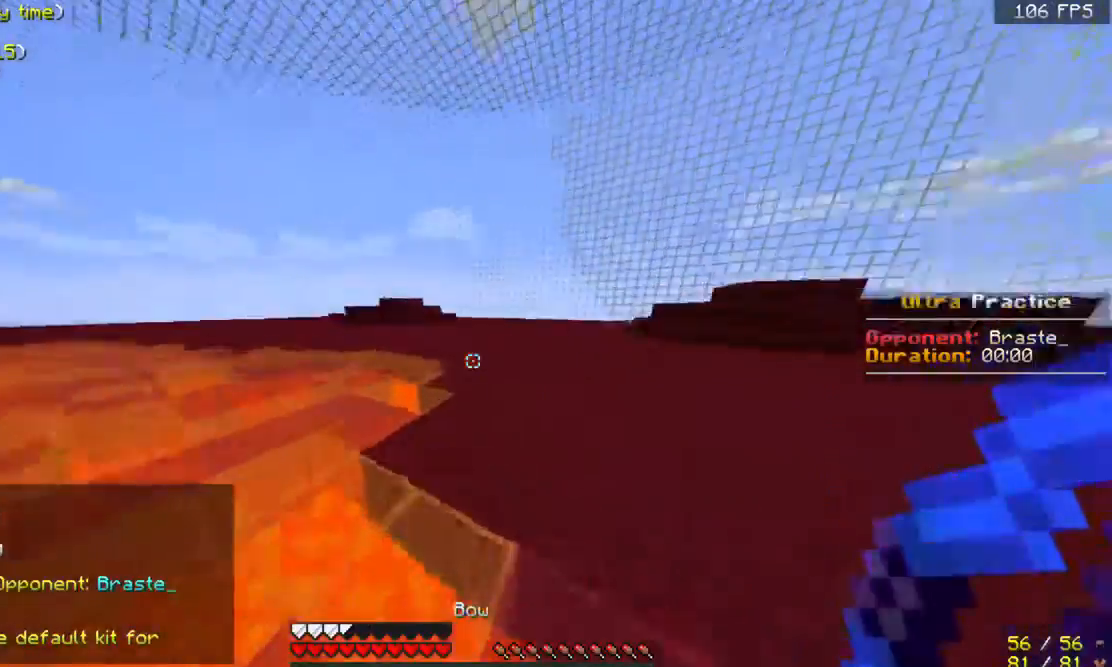
{"keys": ["d", "w"], "mouse": [], "events": [[433, "d", "down"]]}
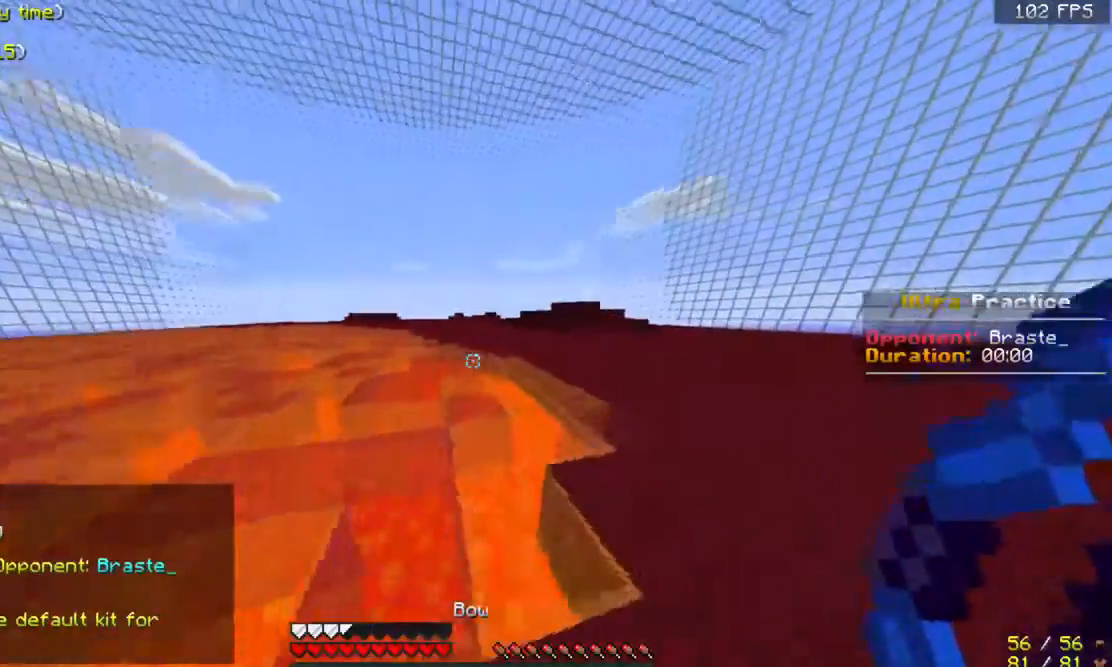
{"keys": ["w"], "mouse": [], "events": [[33, "d", "up"], [333, "space", "down"], [500, "space", "up"]]}
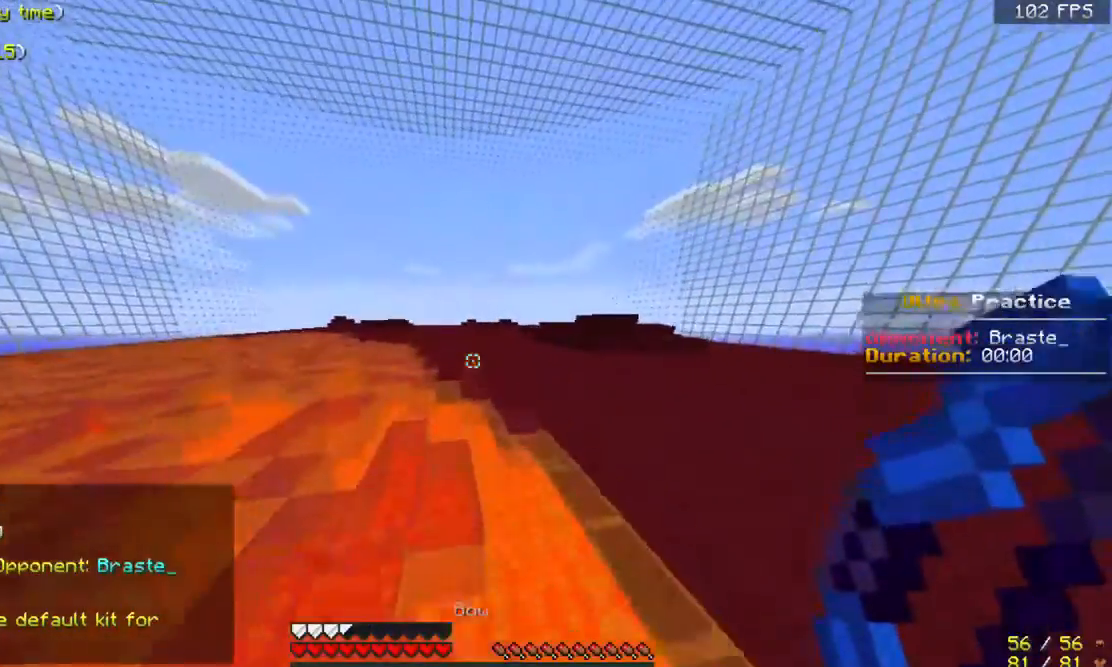
{"keys": ["space", "w"], "mouse": [], "events": [[433, "space", "down"]]}
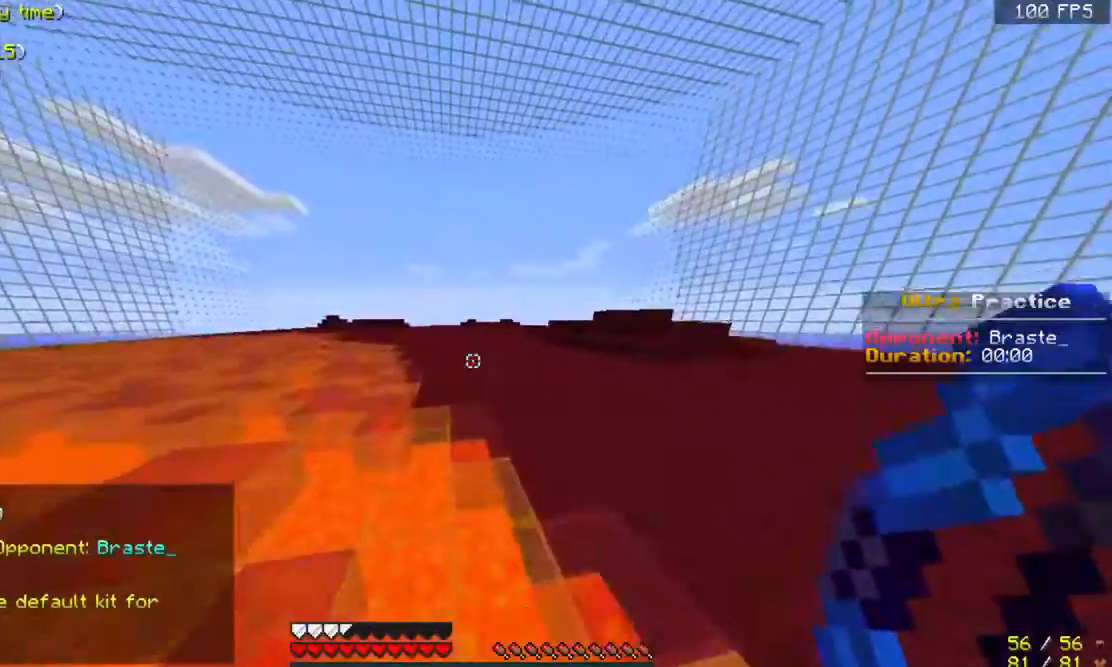
{"keys": ["space", "w"], "mouse": [], "events": [[100, "space", "up"], [167, "mouse_left", "down"], [233, "mouse_left", "up"], [433, "mouse_left", "down"], [433, "space", "down"], [467, "mouse_left", "up"]]}
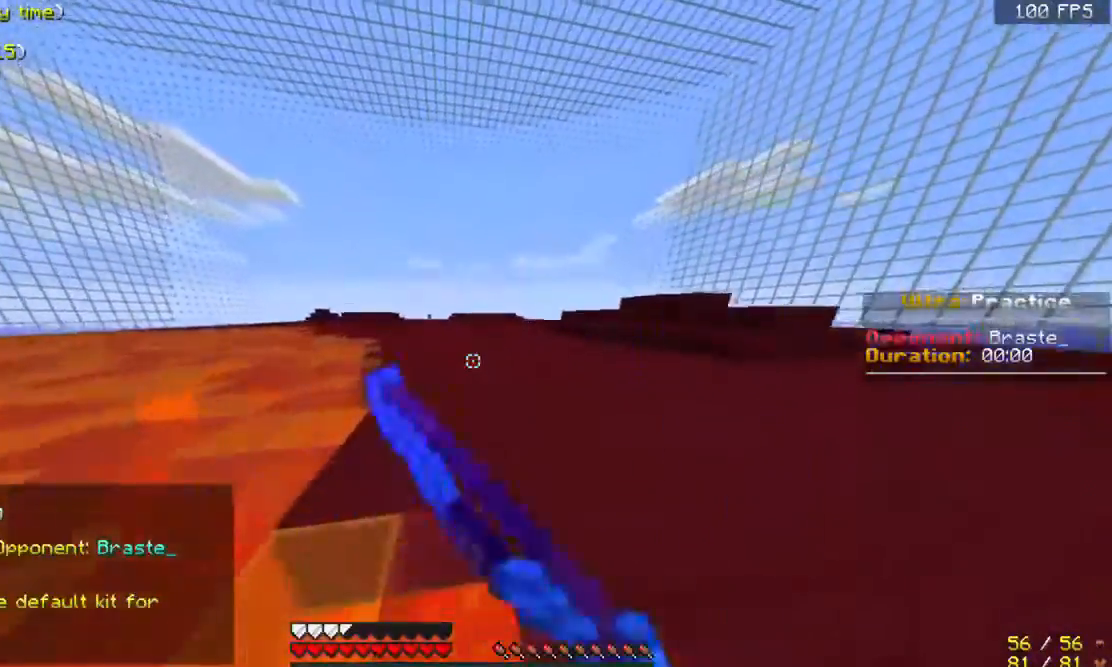
{"keys": ["w"], "mouse": [], "events": [[67, "mouse_left", "down"], [167, "space", "up"], [267, "mouse_left", "up"]]}
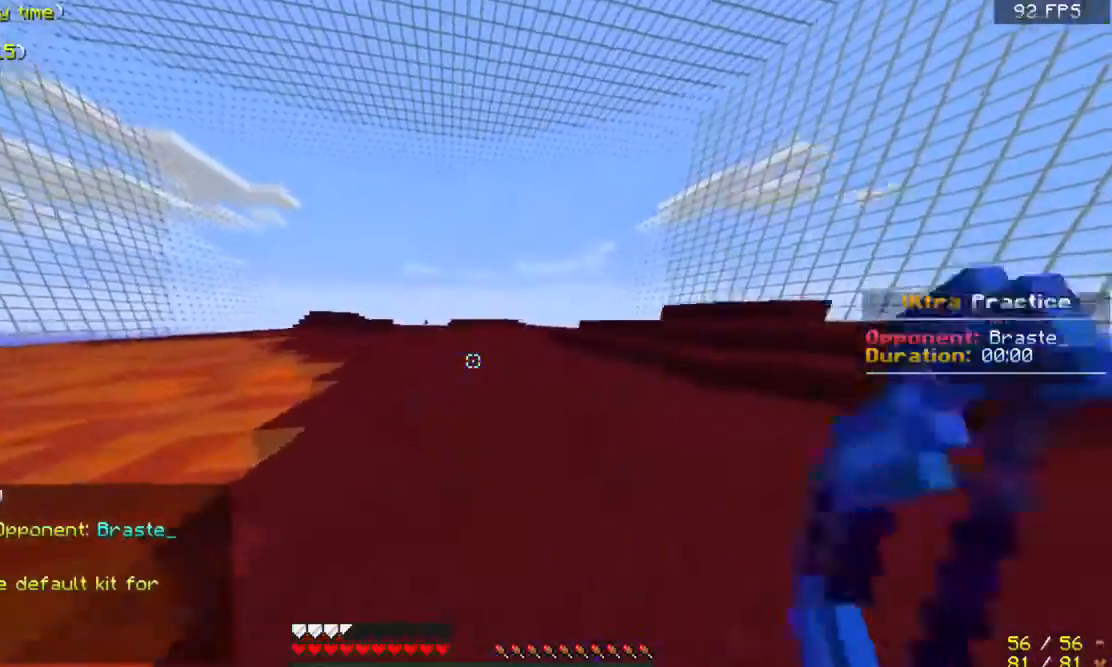
{"keys": ["w"], "mouse": ["right"], "events": [[33, "mouse_right", "down"]]}
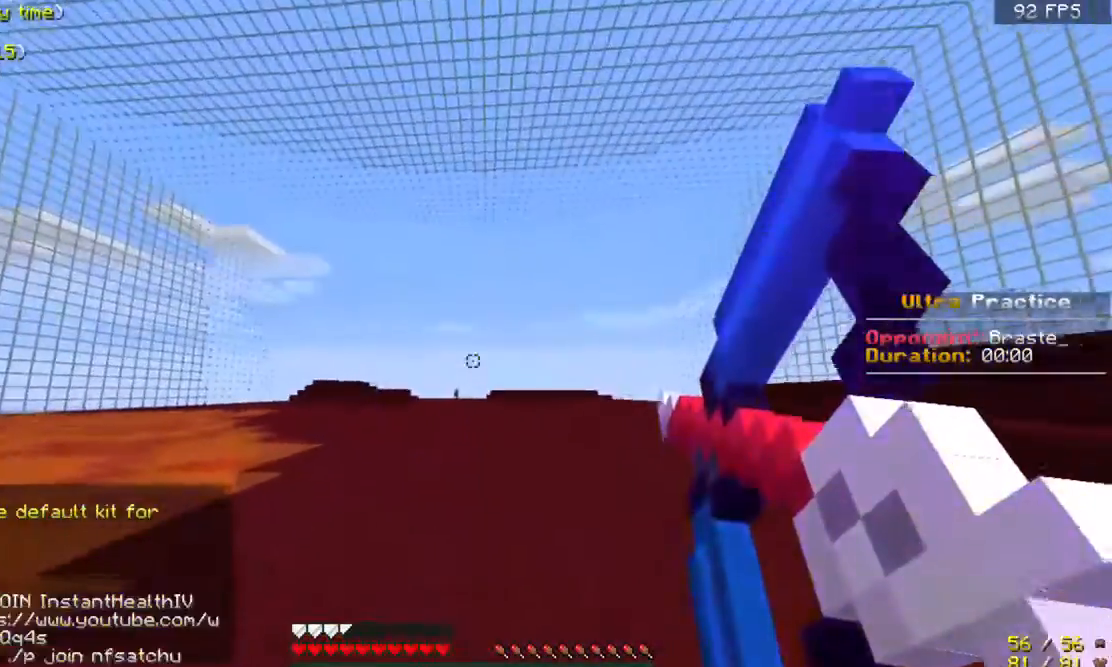
{"keys": ["w"], "mouse": ["right"], "events": []}
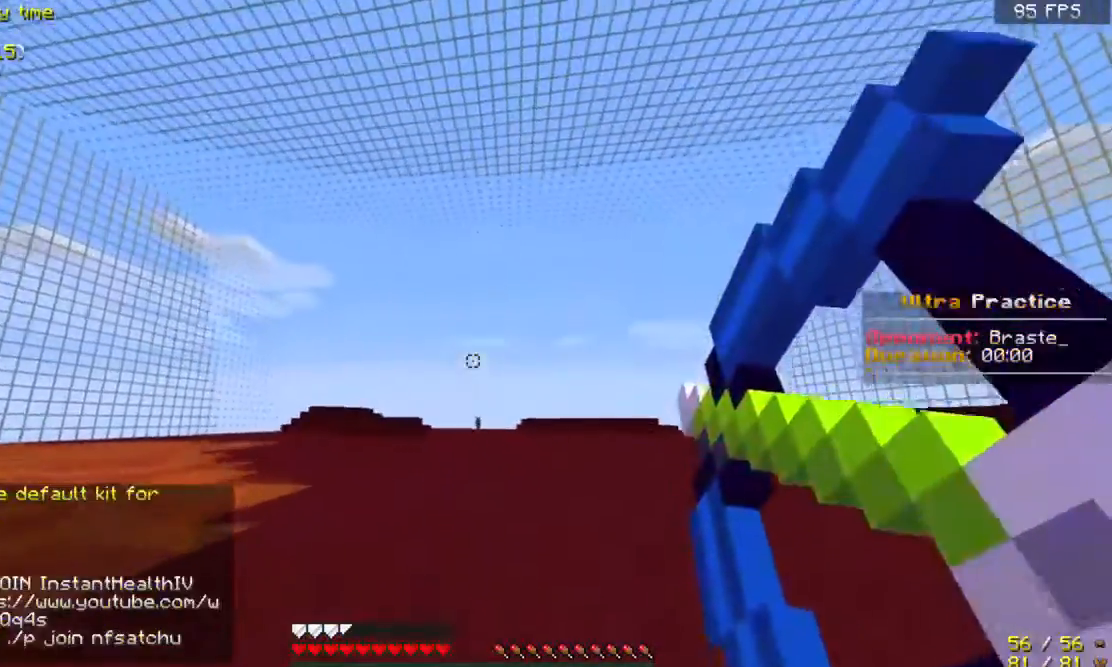
{"keys": ["a", "w"], "mouse": [], "events": [[133, "mouse_left", "down"], [133, "mouse_right", "up"], [167, "a", "down"], [267, "mouse_left", "up"]]}
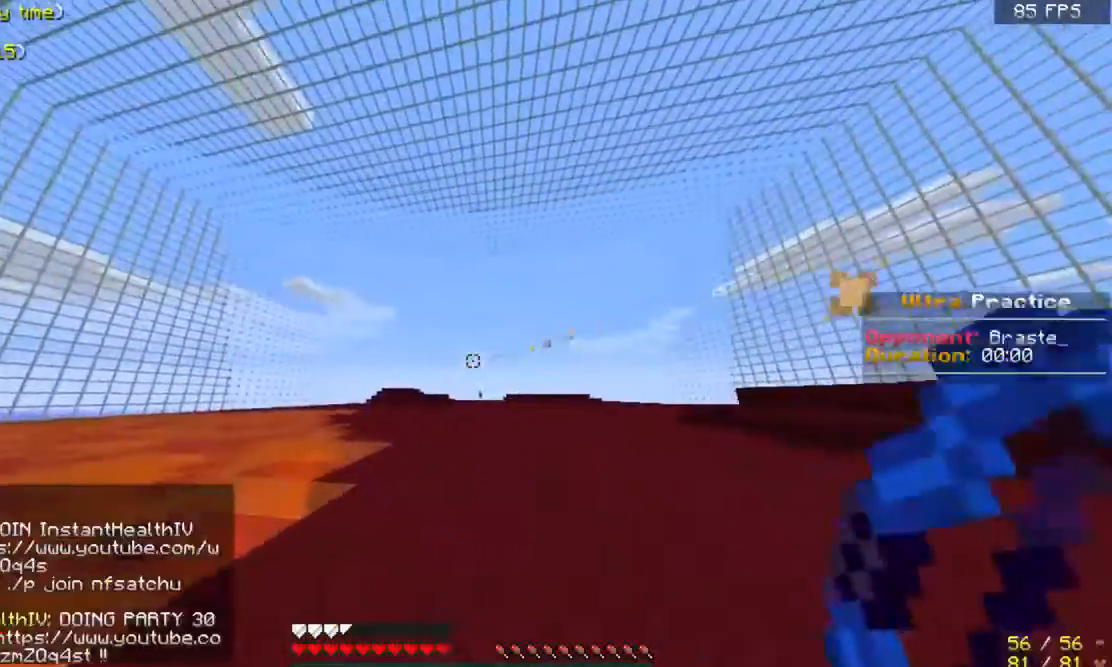
{"keys": ["a", "w"], "mouse": [], "events": []}
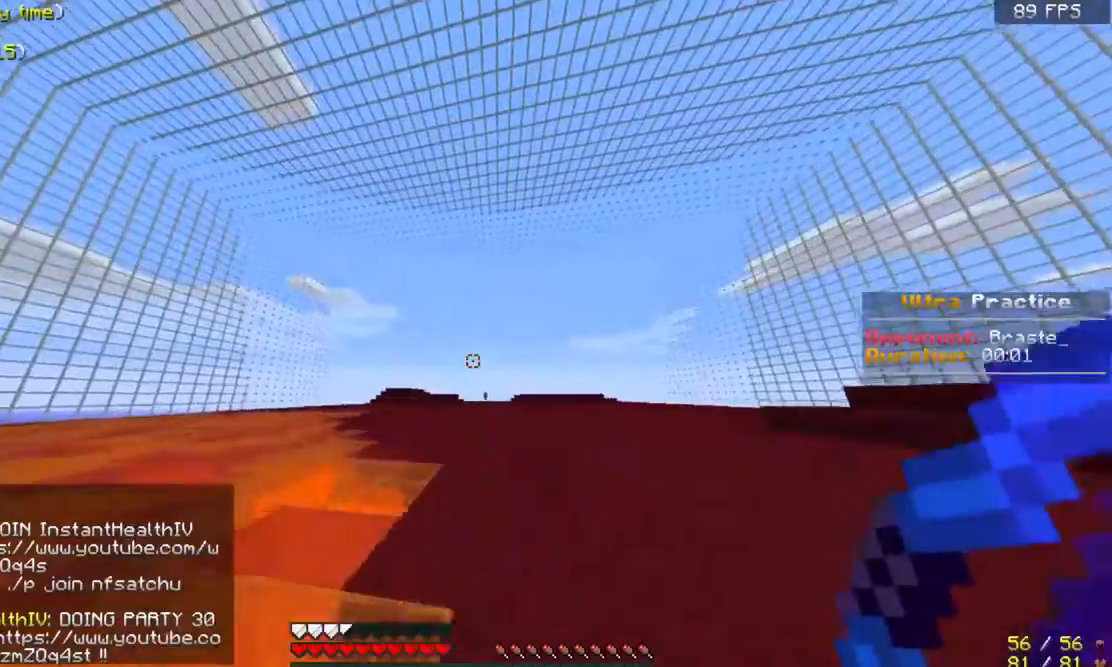
{"keys": ["a", "w"], "mouse": ["right"], "events": [[333, "mouse_right", "down"]]}
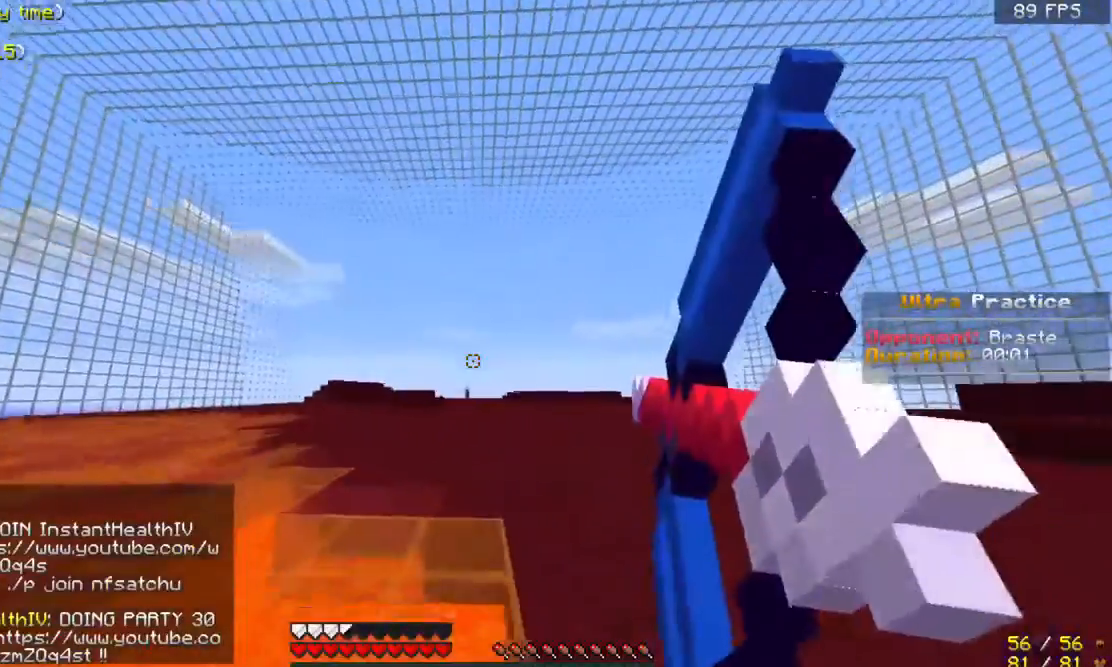
{"keys": ["a", "w"], "mouse": ["right"], "events": []}
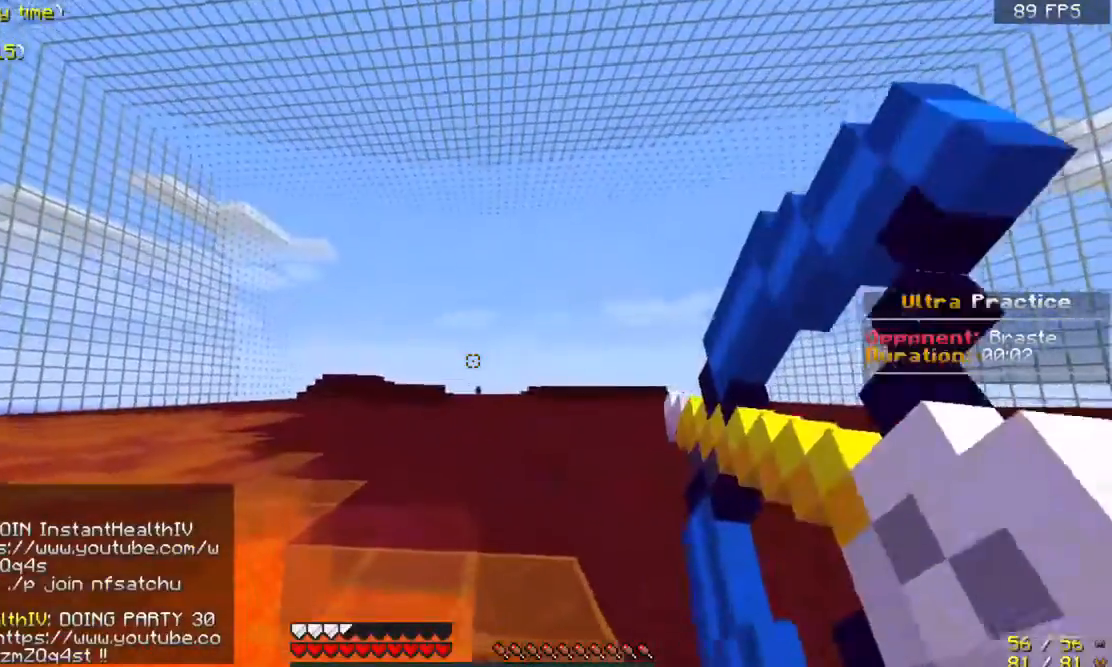
{"keys": ["d", "w"], "mouse": ["left"], "events": [[300, "d", "down"], [333, "a", "up"], [367, "mouse_right", "up"], [467, "mouse_left", "down"]]}
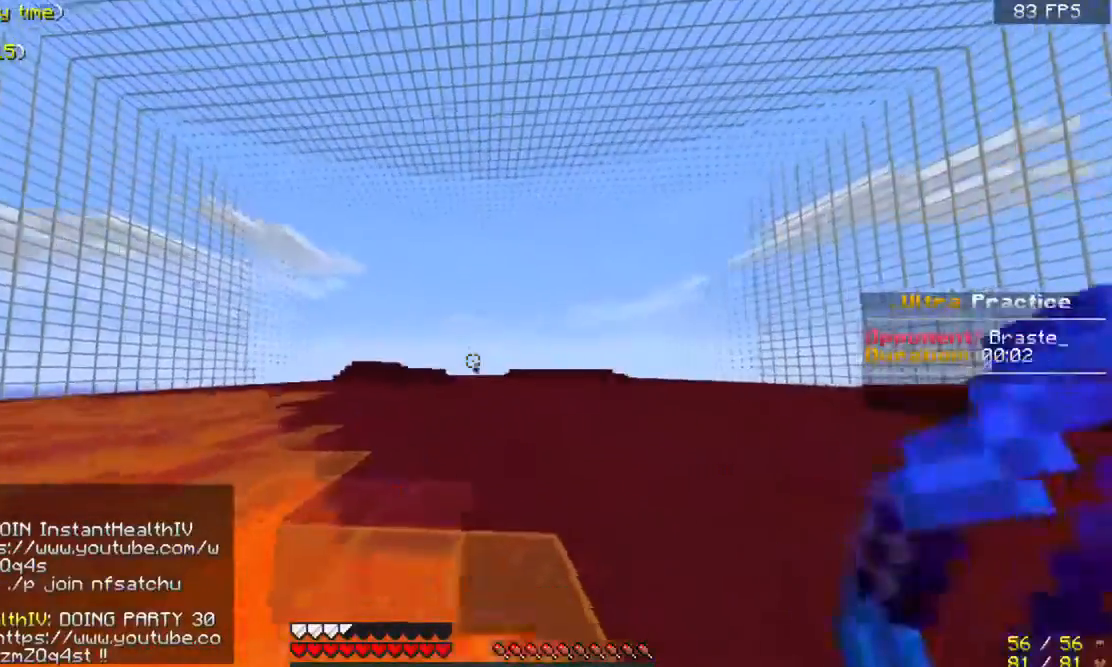
{"keys": ["d", "w"], "mouse": [], "events": [[33, "mouse_left", "up"]]}
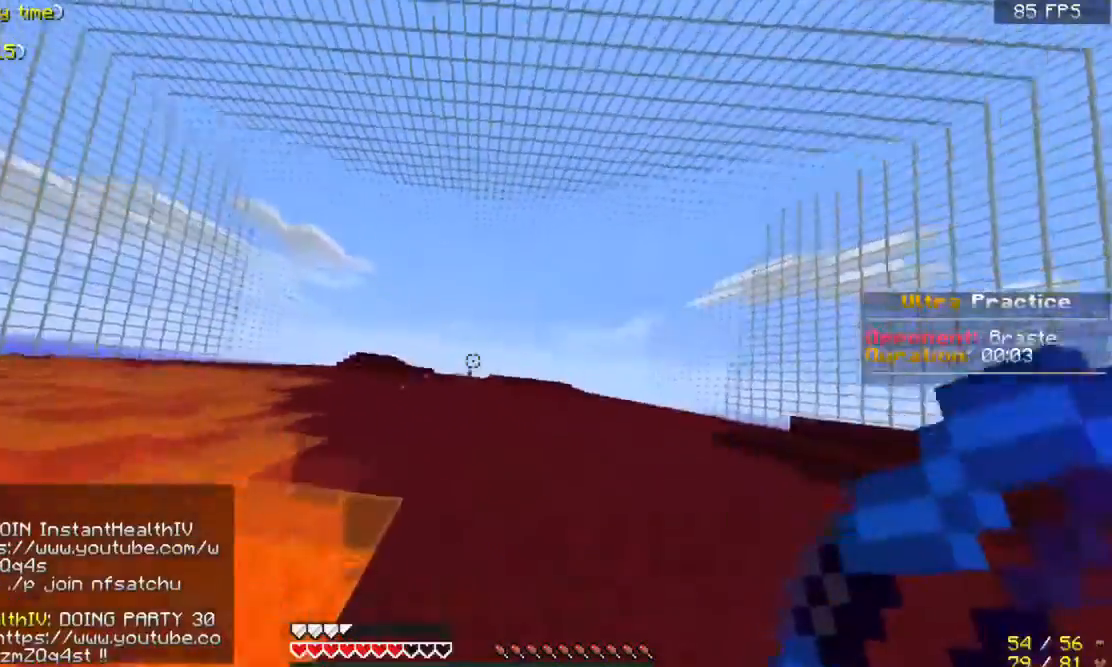
{"keys": ["d"], "mouse": ["right"], "events": [[100, "mouse_right", "down"], [333, "w", "up"]]}
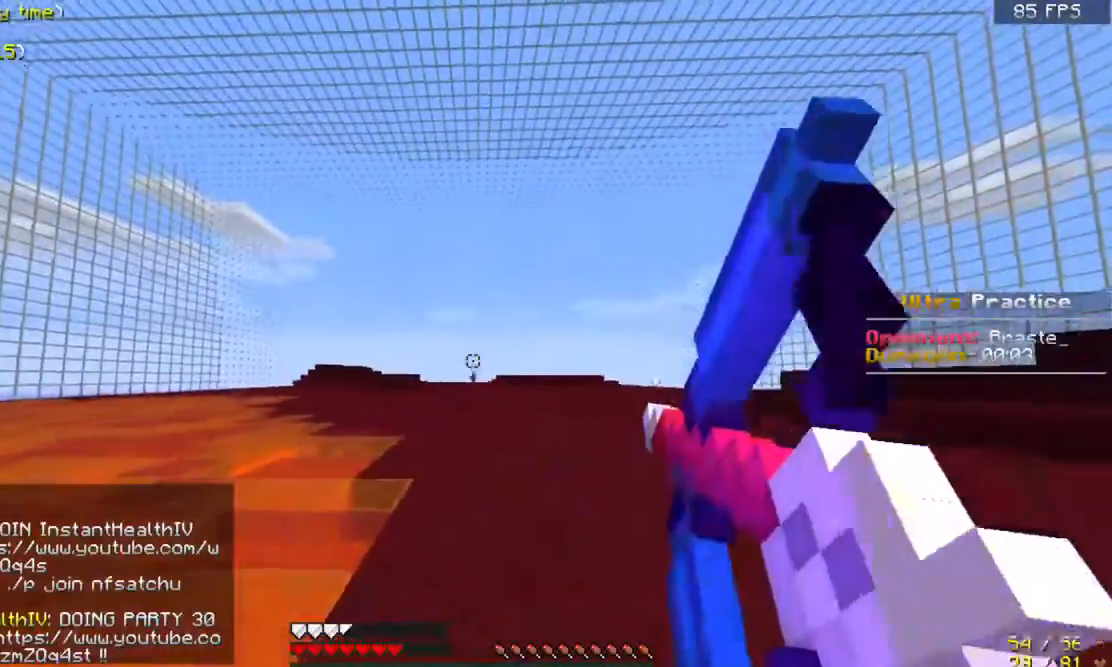
{"keys": ["d", "s"], "mouse": ["left"], "events": [[33, "s", "down"], [500, "mouse_left", "down"], [500, "mouse_right", "up"]]}
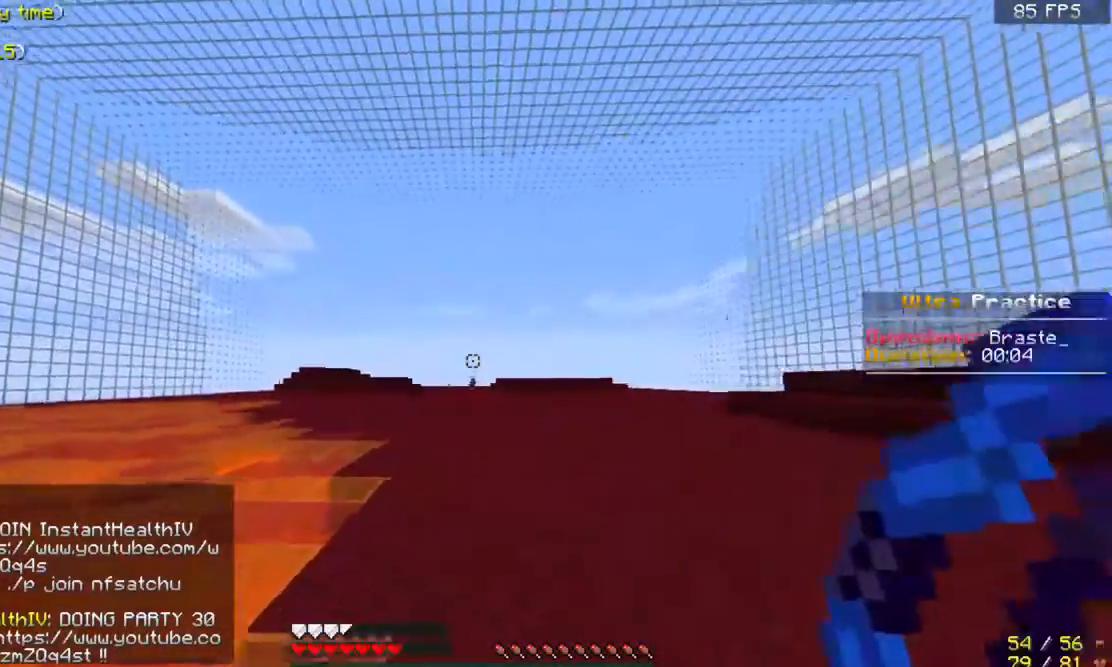
{"keys": ["d", "s"], "mouse": [], "events": [[100, "mouse_left", "up"]]}